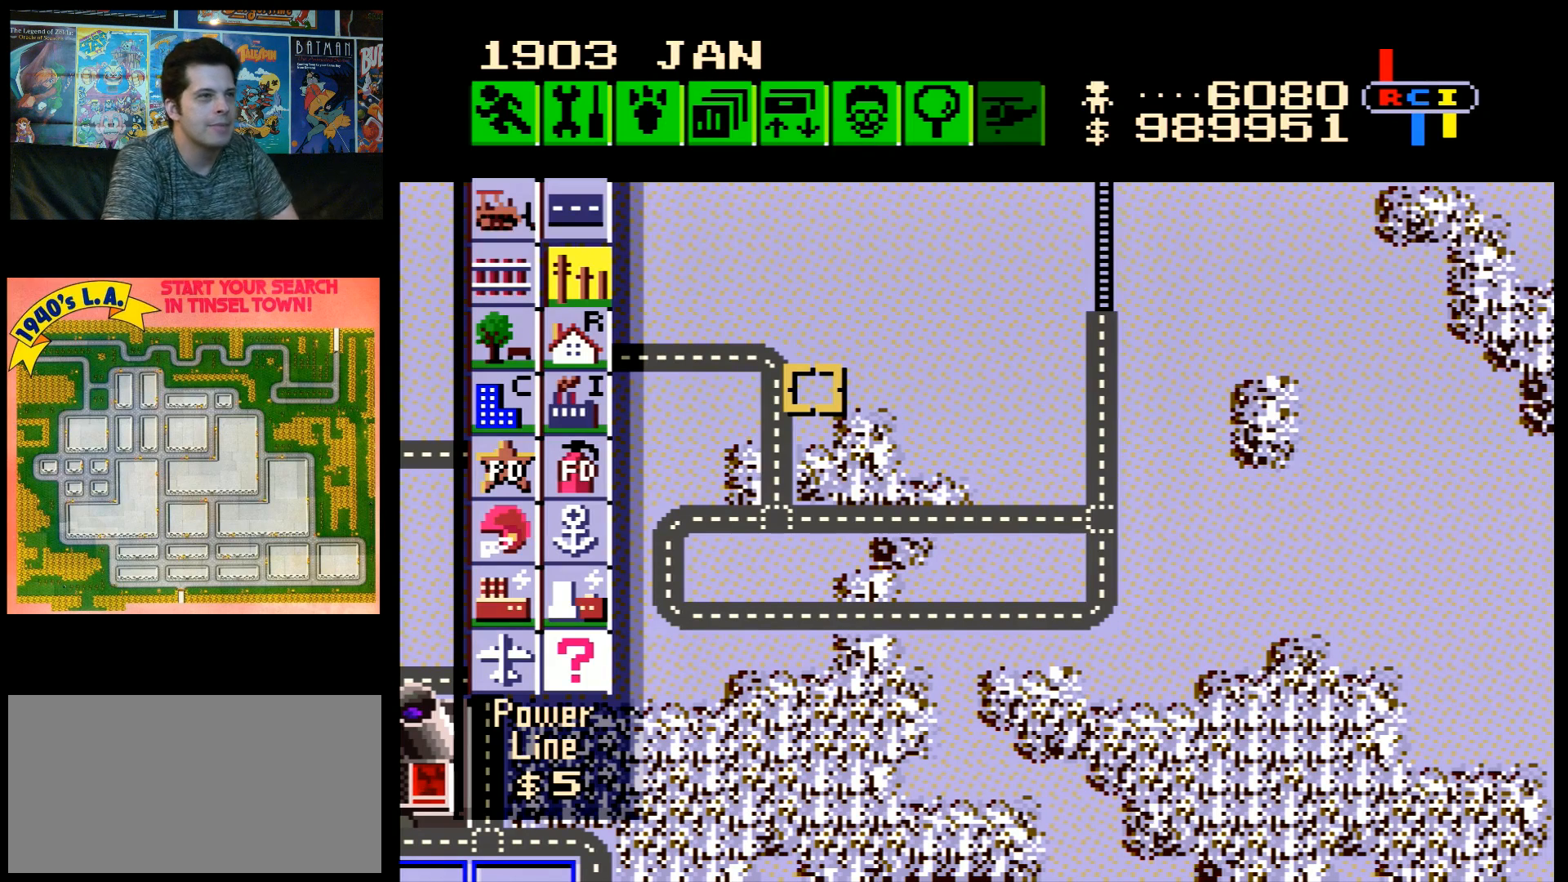
Gameplay with a controller (Nintendo layout); each line is a JSON object with the inputs held at the frame after it. "events" lists button and stick changes between this image and that frame as [ms after this image, input, new state], when the widget could be followed in between. Not read: L3 R3.
{"buttons": ["DPAD_LEFT"], "events": [[367, "DPAD_LEFT", "down"]]}
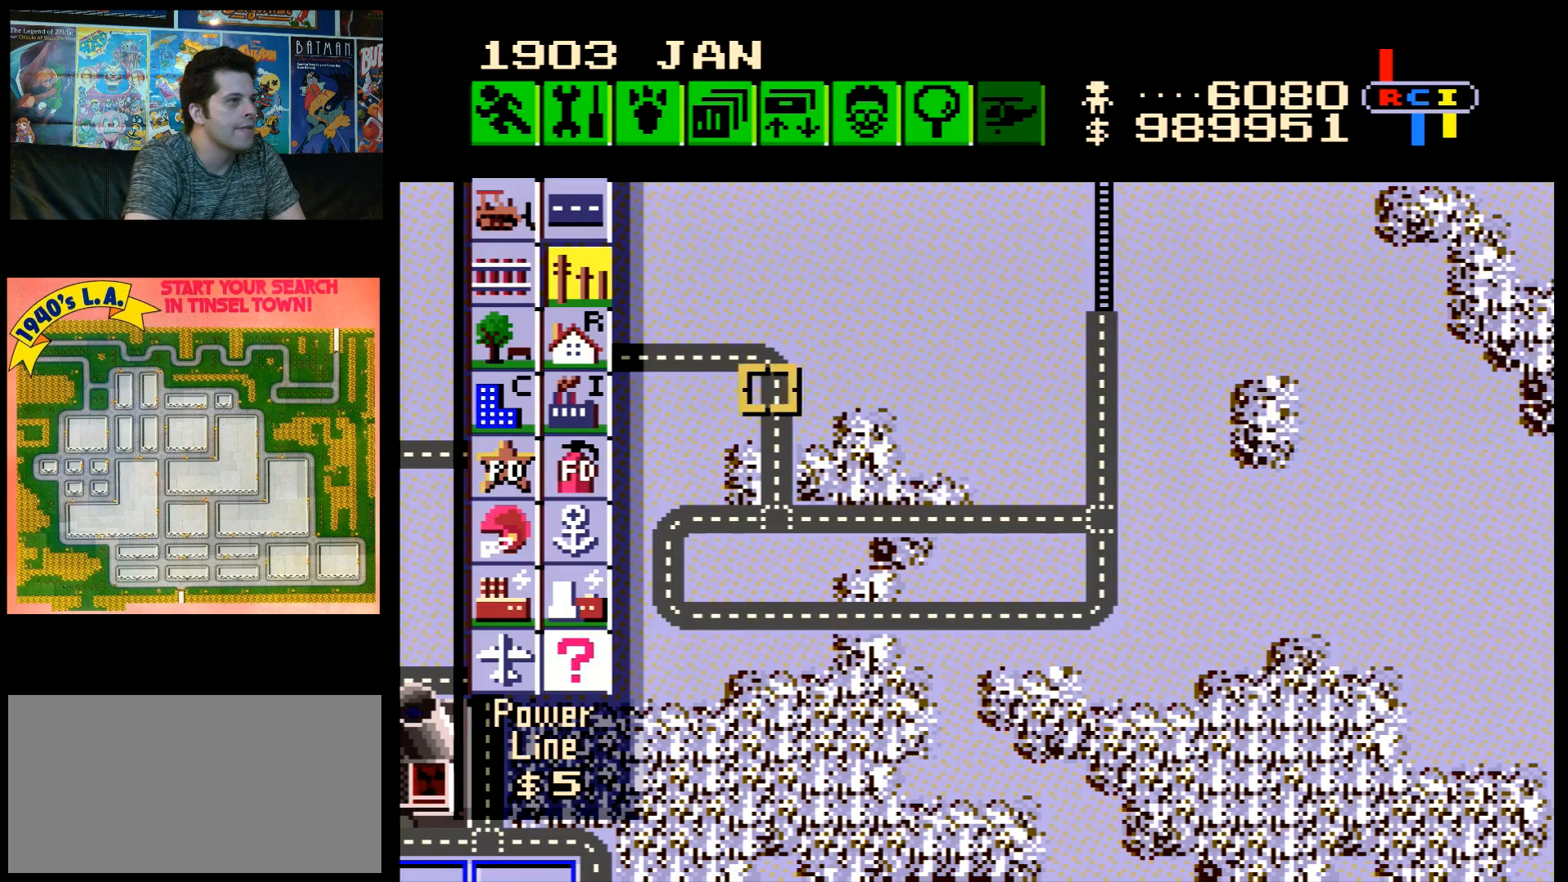
{"buttons": ["DPAD_UP"], "events": [[117, "DPAD_UP", "down"], [400, "DPAD_LEFT", "up"]]}
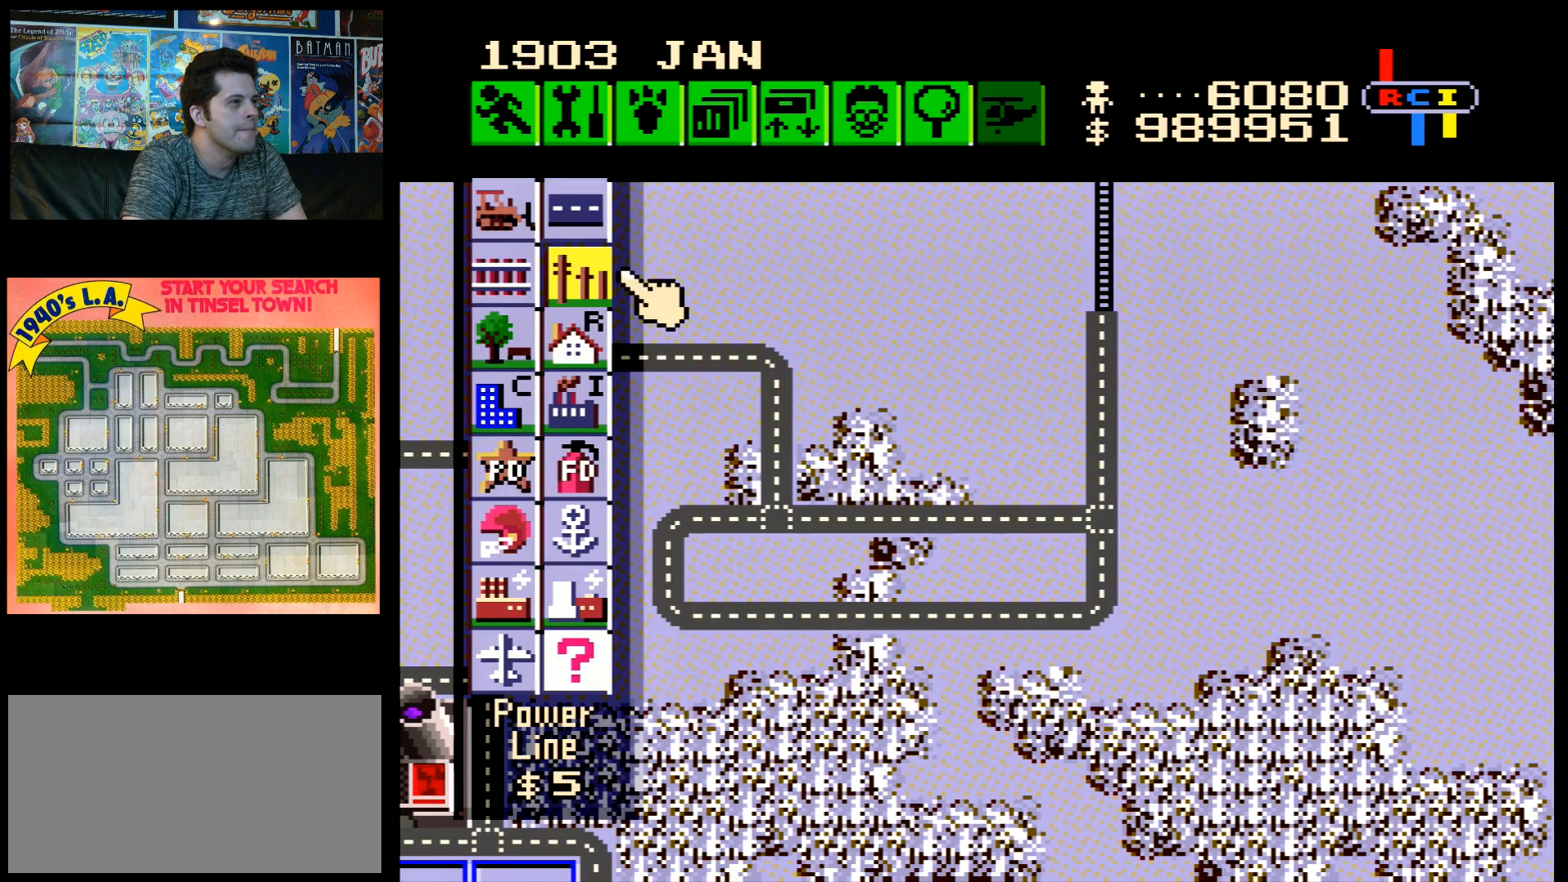
{"buttons": [], "events": [[267, "DPAD_UP", "up"], [317, "DPAD_RIGHT", "down"], [500, "DPAD_RIGHT", "up"]]}
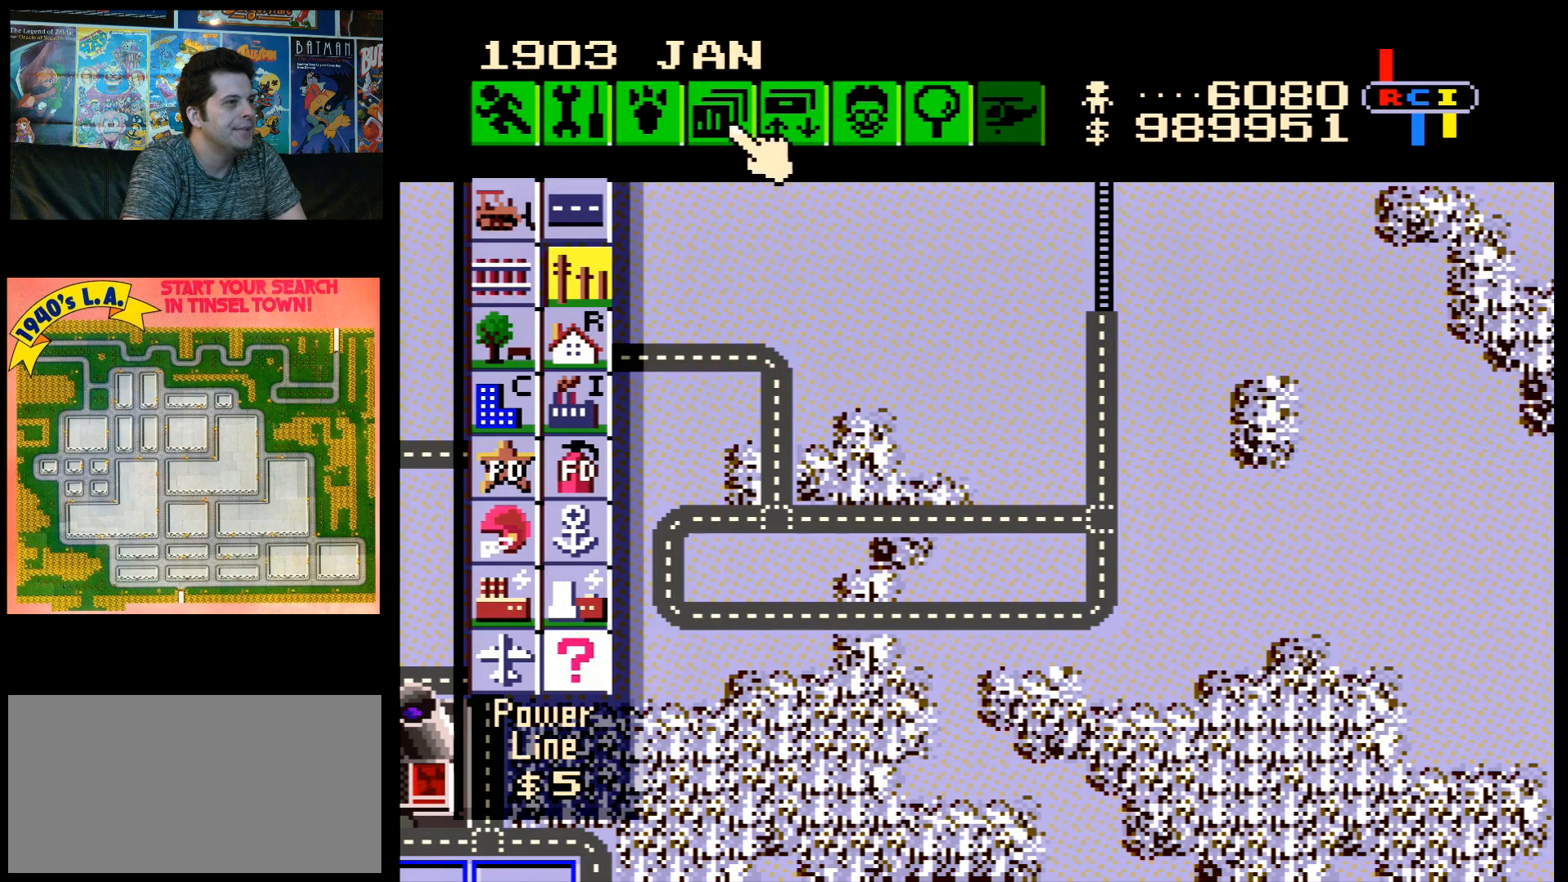
{"buttons": ["A"], "events": [[217, "DPAD_LEFT", "down"], [300, "DPAD_LEFT", "up"], [433, "A", "down"]]}
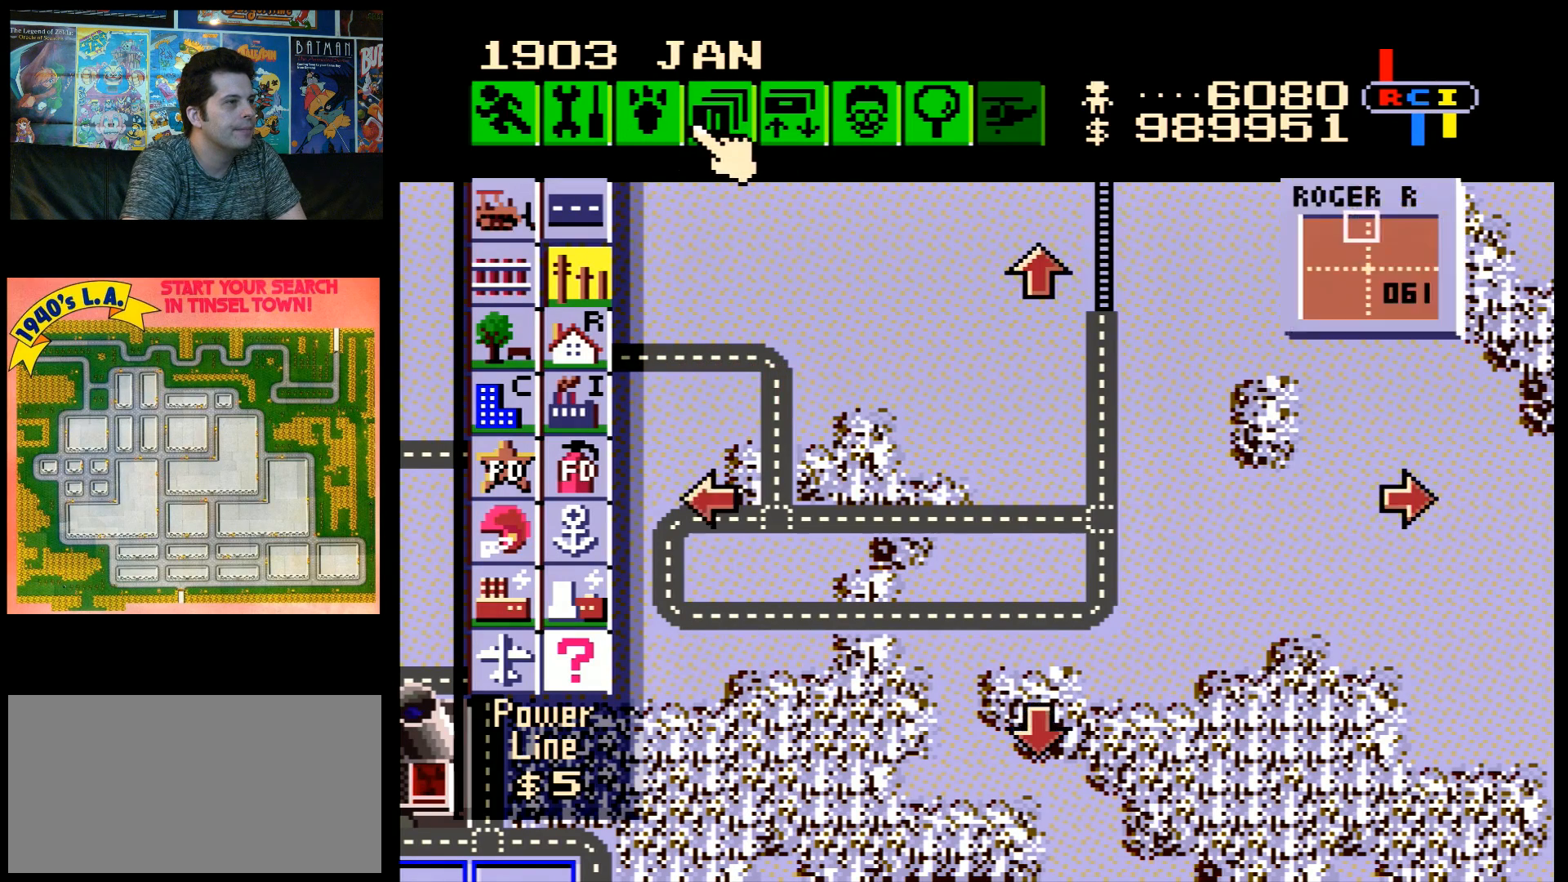
{"buttons": [], "events": [[17, "A", "up"], [317, "B", "down"], [467, "B", "up"]]}
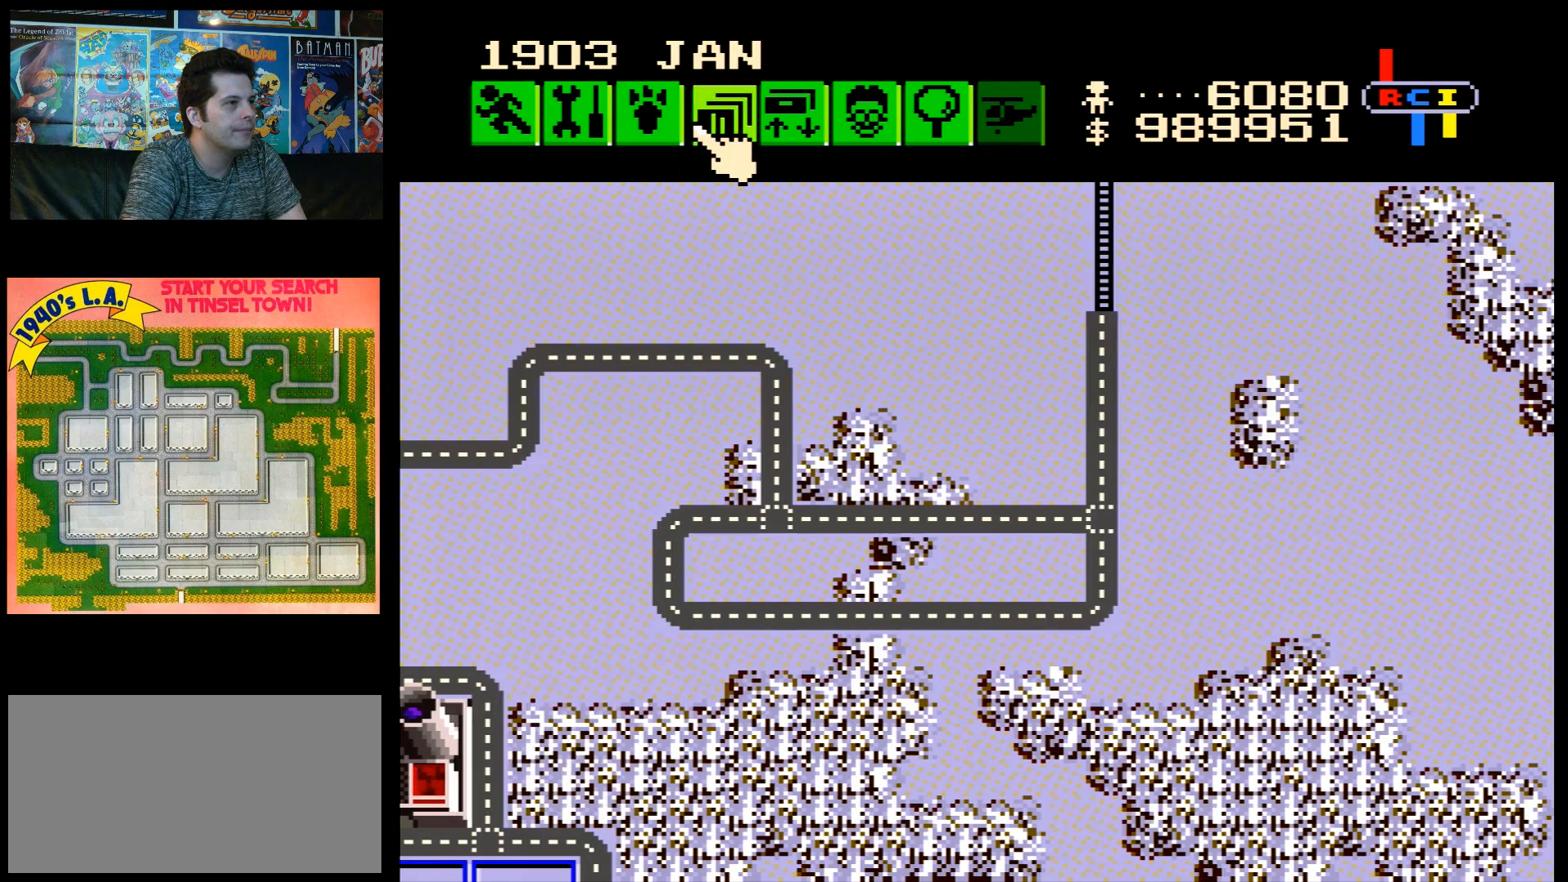
{"buttons": [], "events": []}
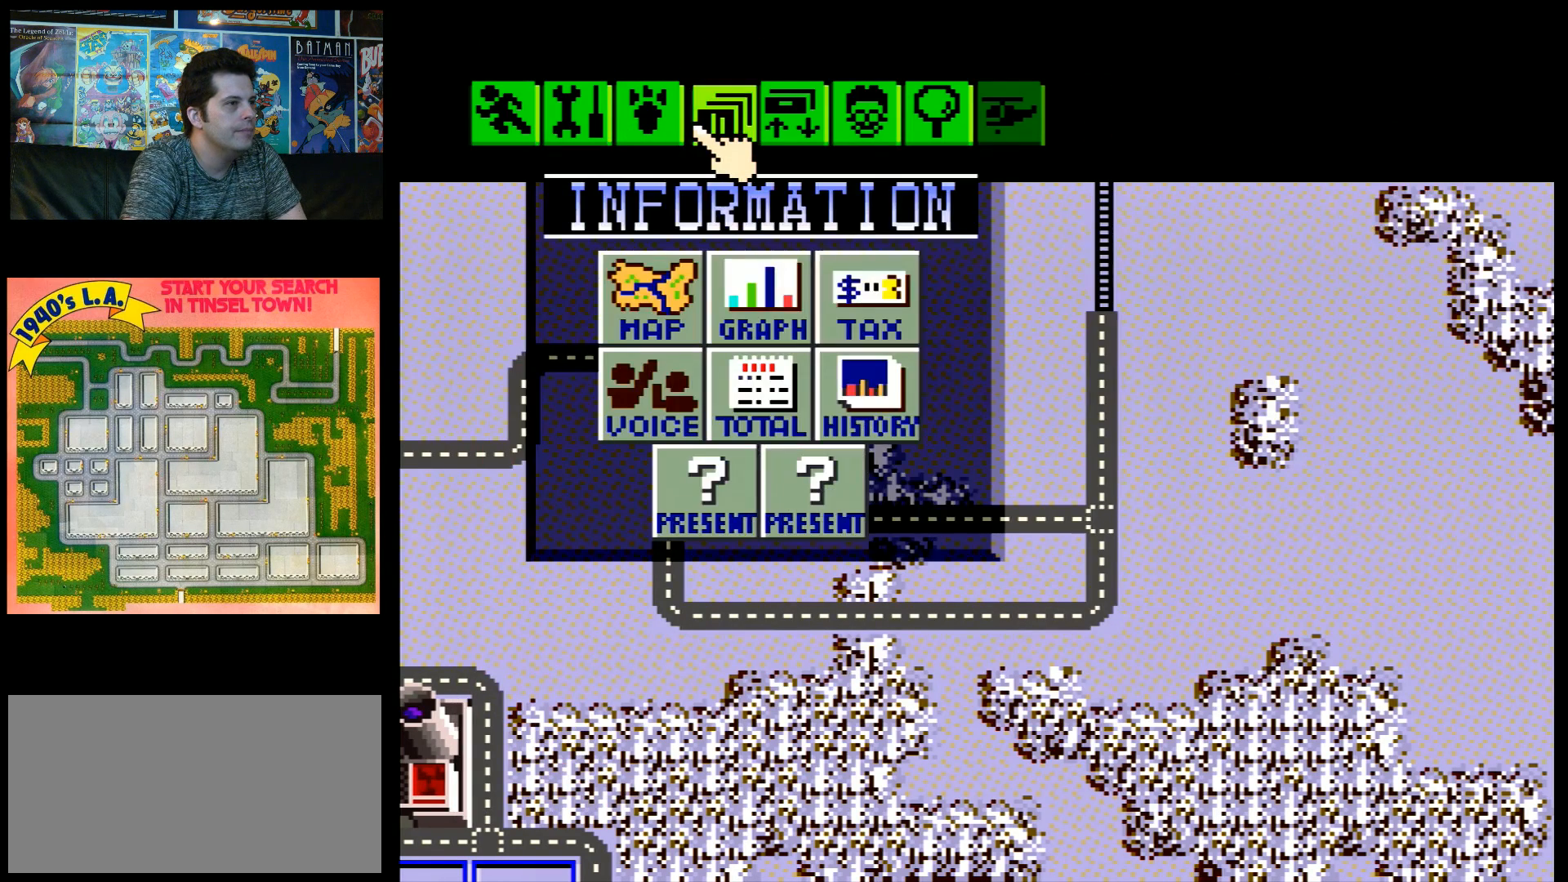
{"buttons": [], "events": []}
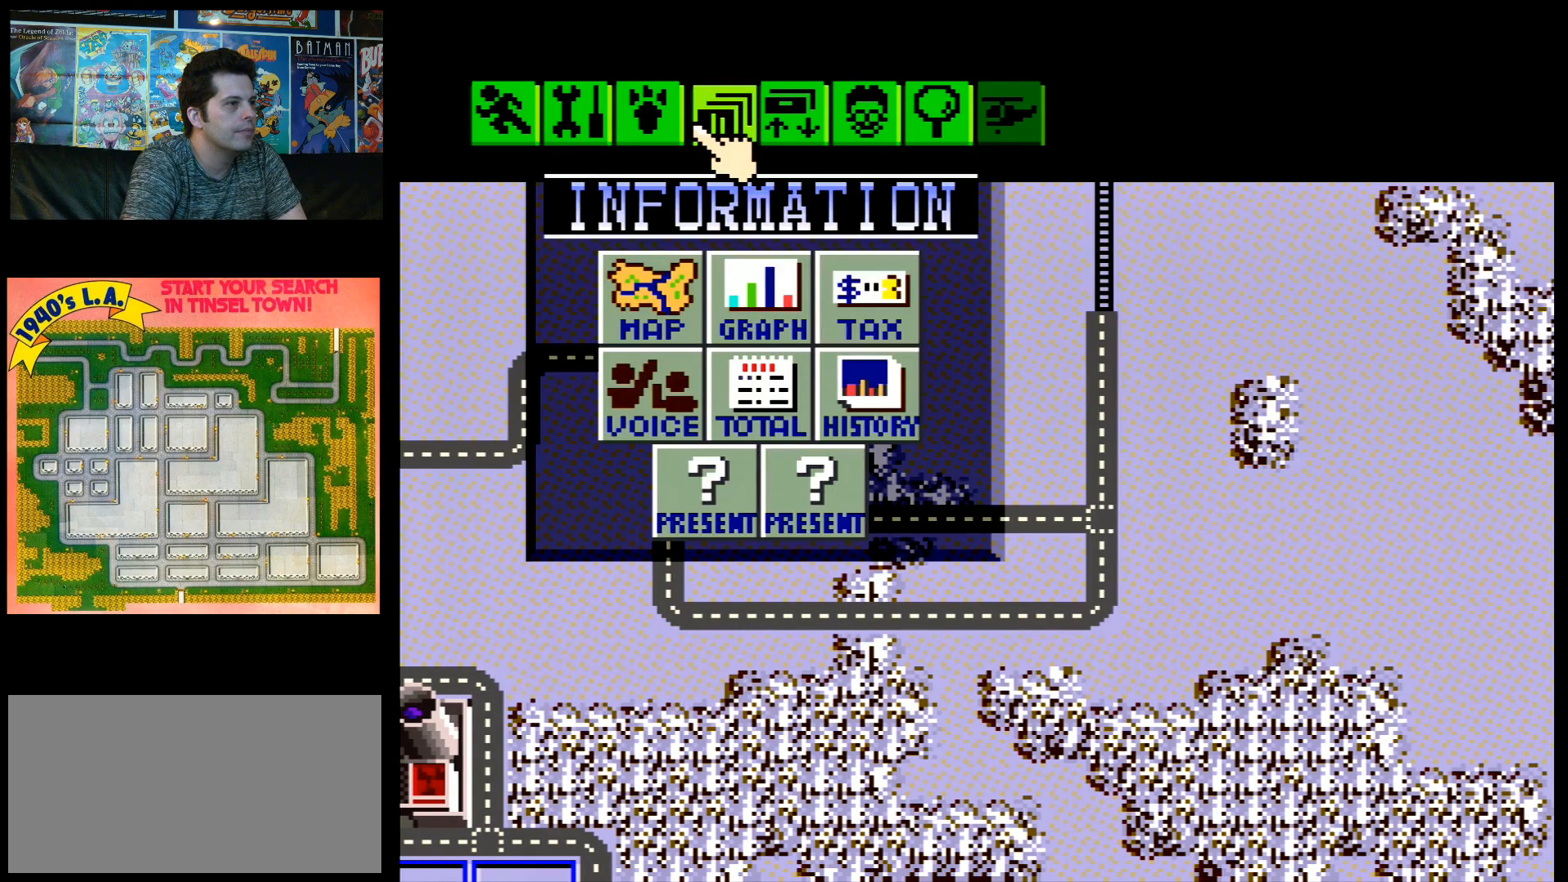
{"buttons": [], "events": []}
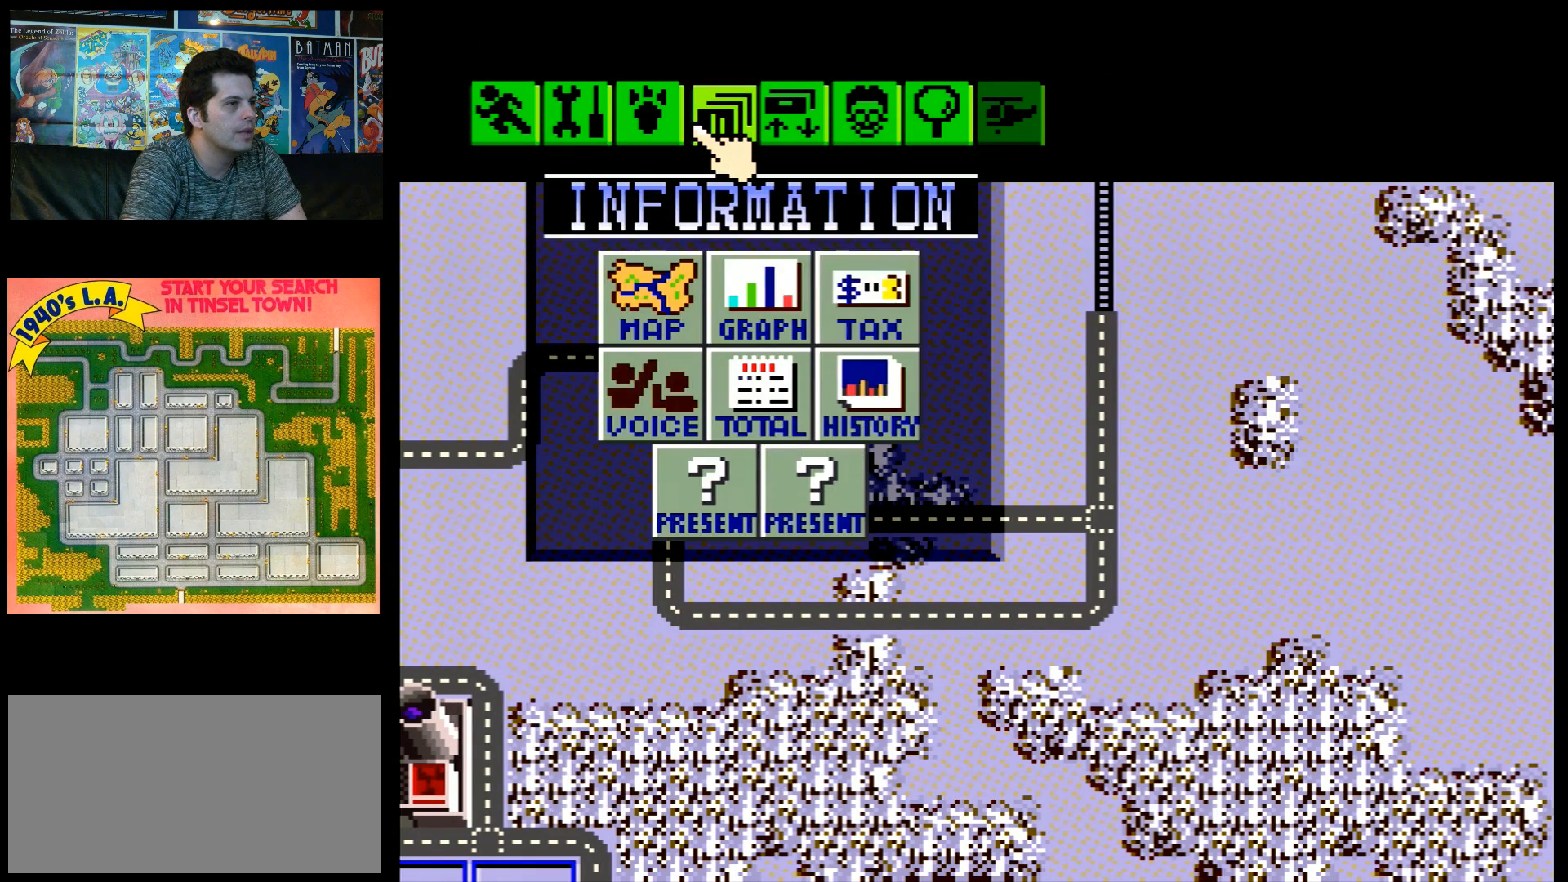
{"buttons": [], "events": []}
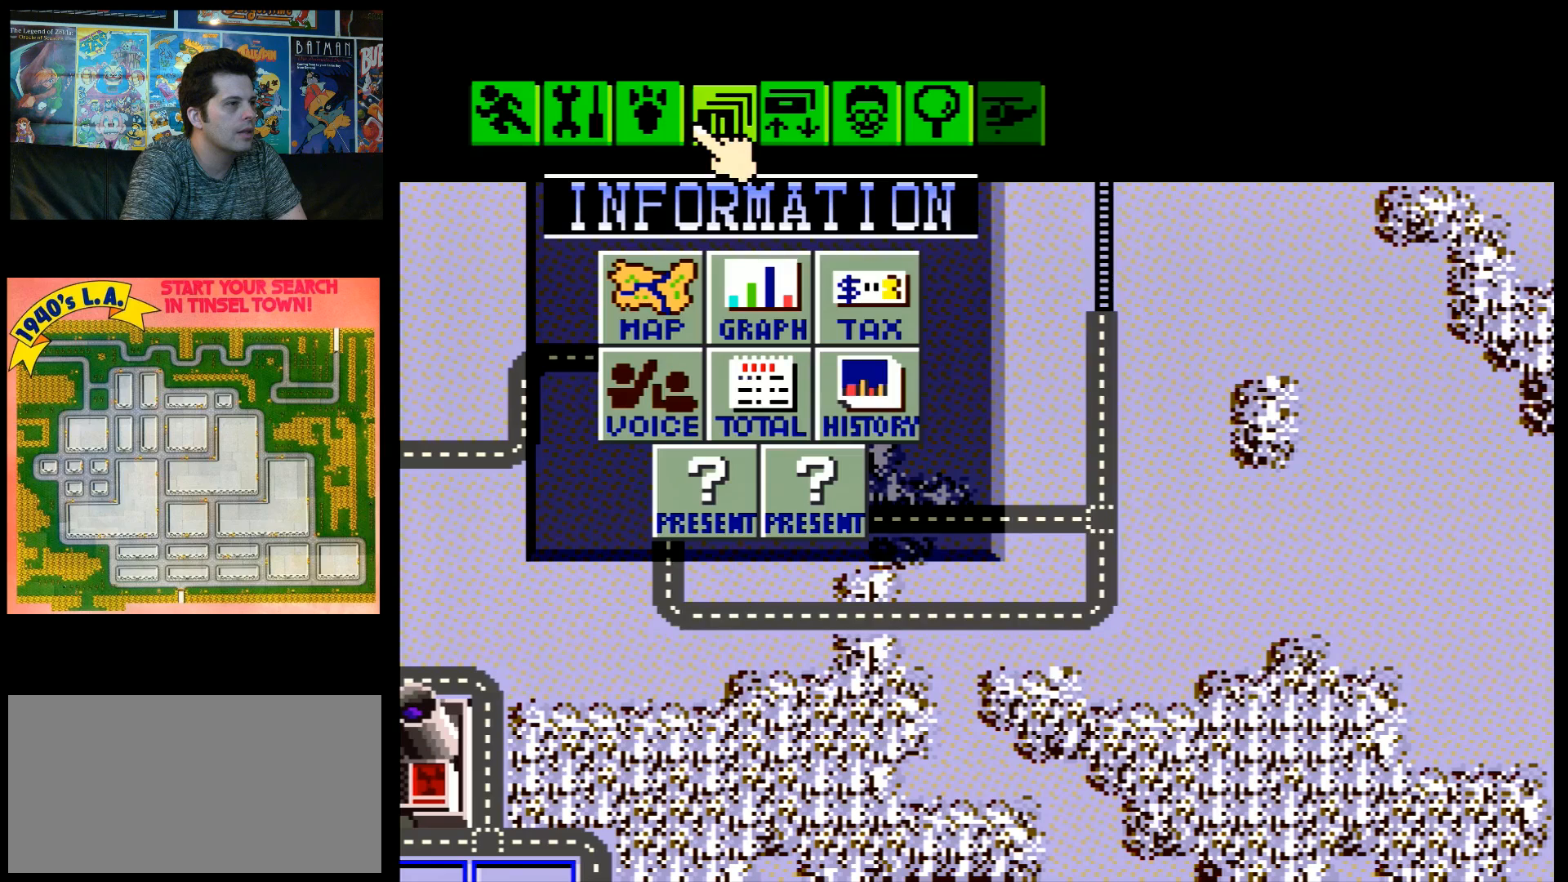
{"buttons": [], "events": []}
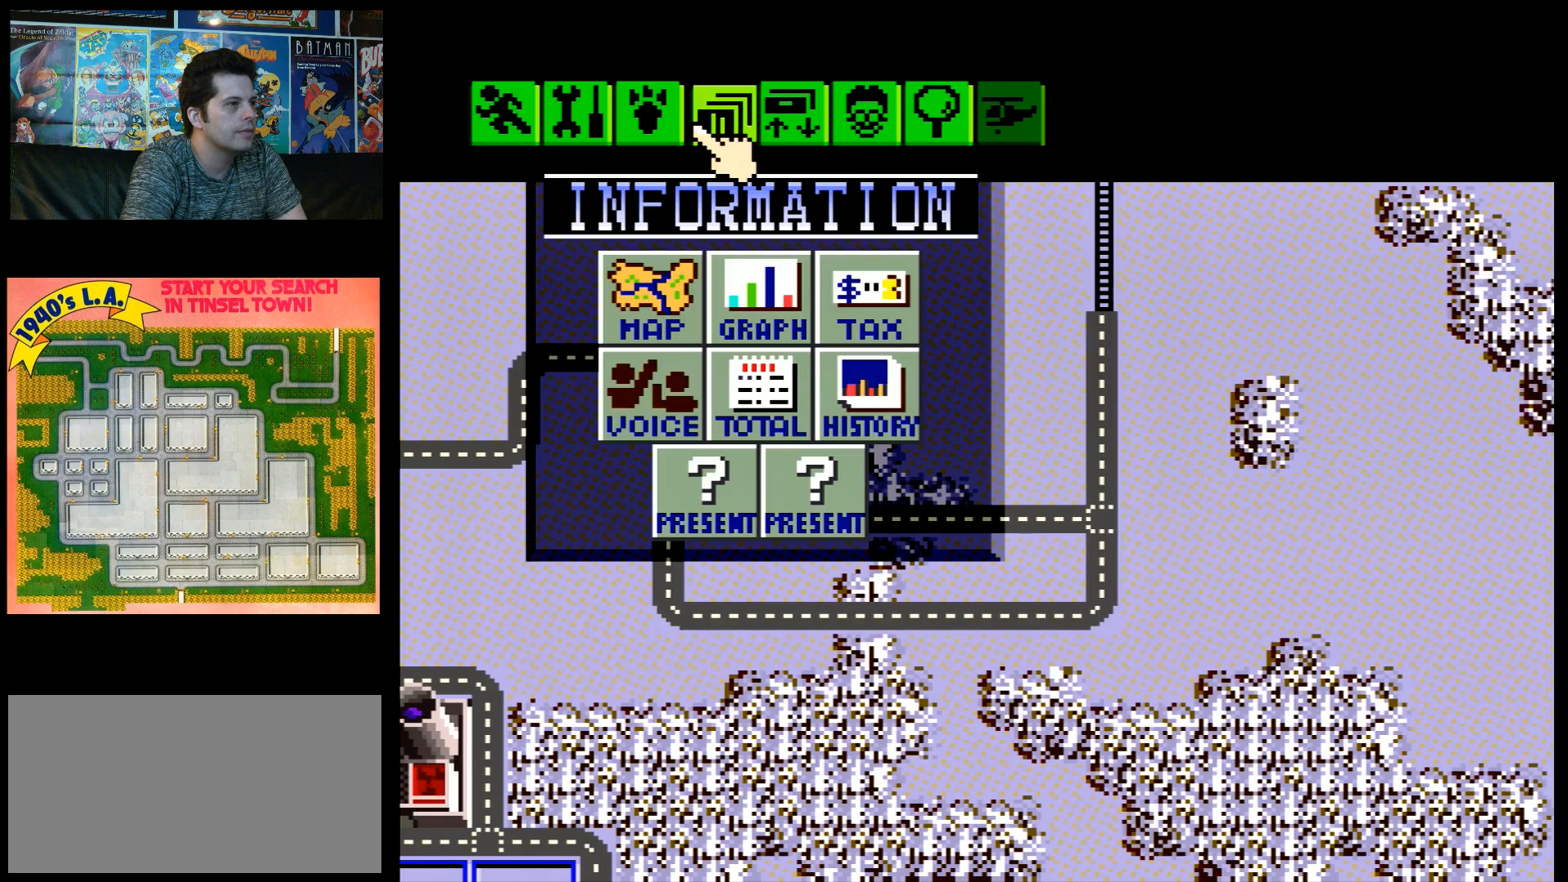
{"buttons": [], "events": []}
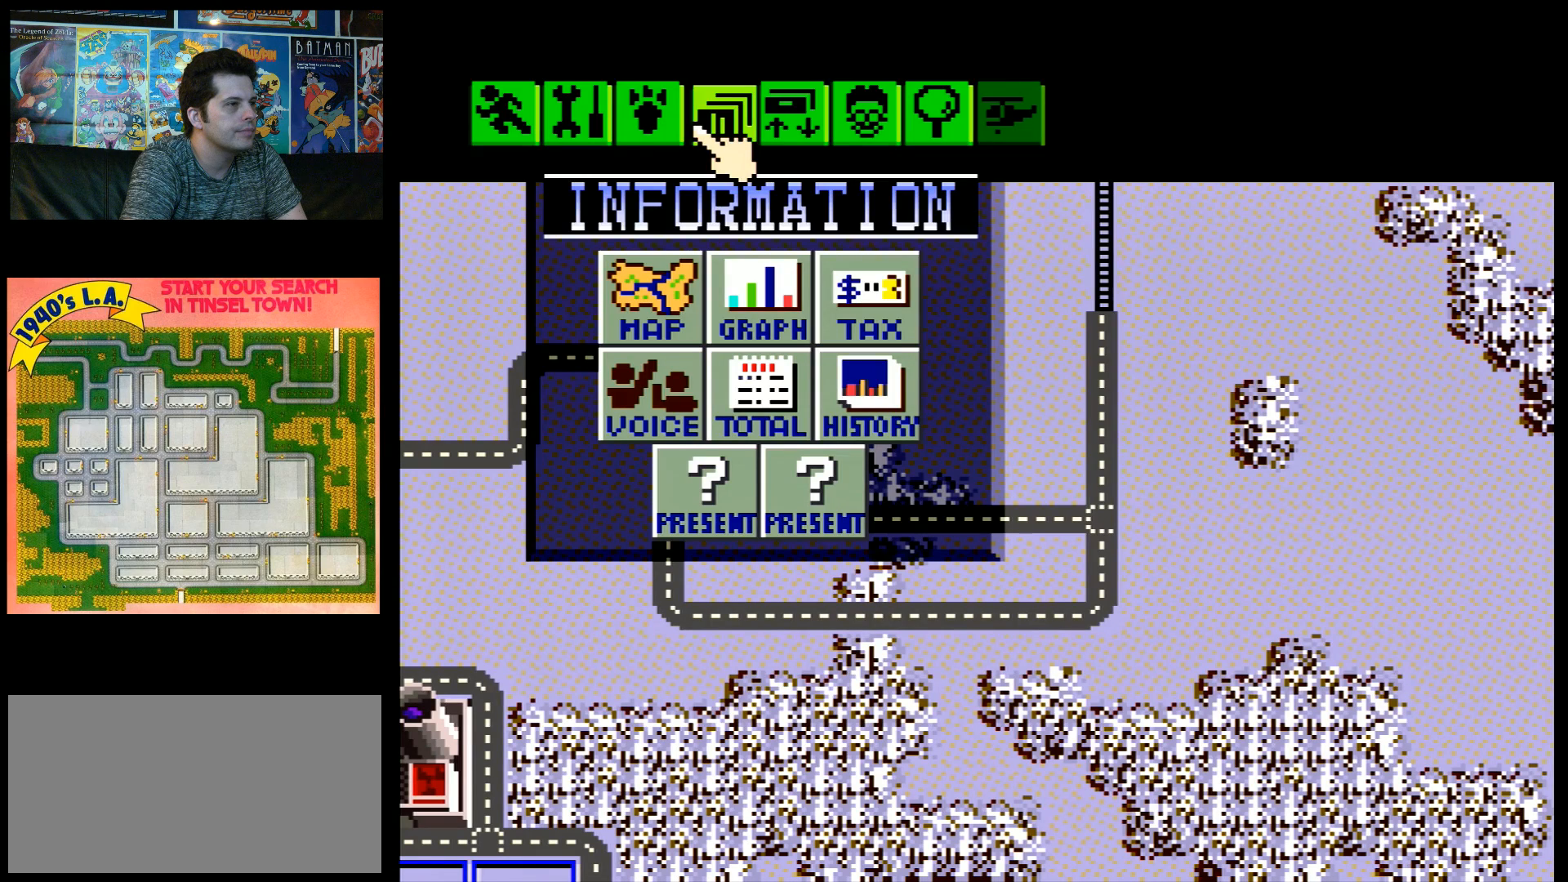
{"buttons": [], "events": []}
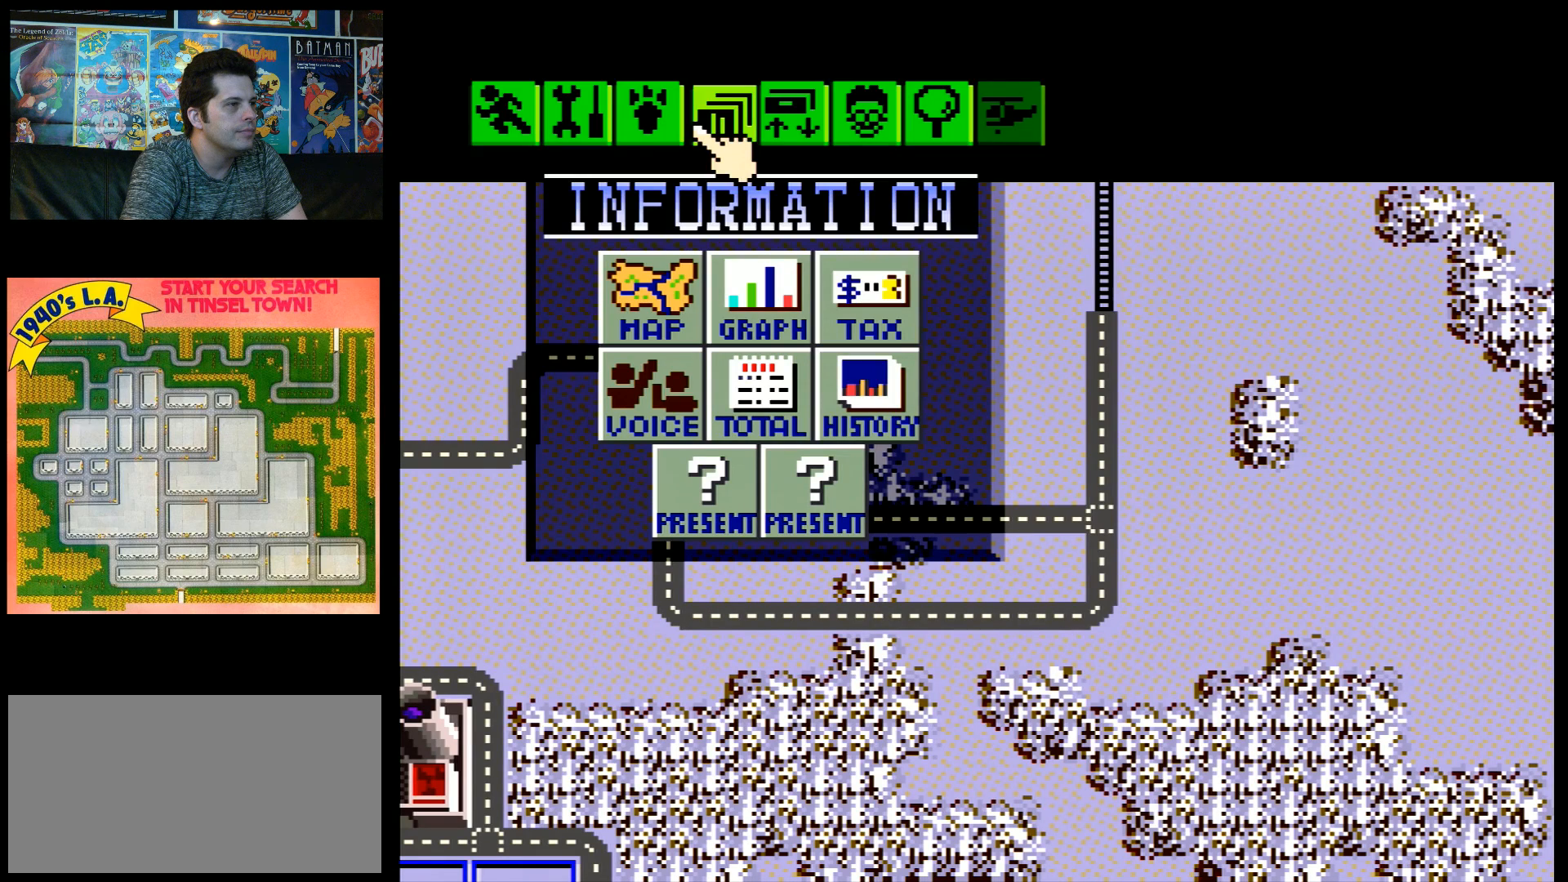
{"buttons": [], "events": [[33, "DPAD_DOWN", "down"], [350, "DPAD_DOWN", "up"]]}
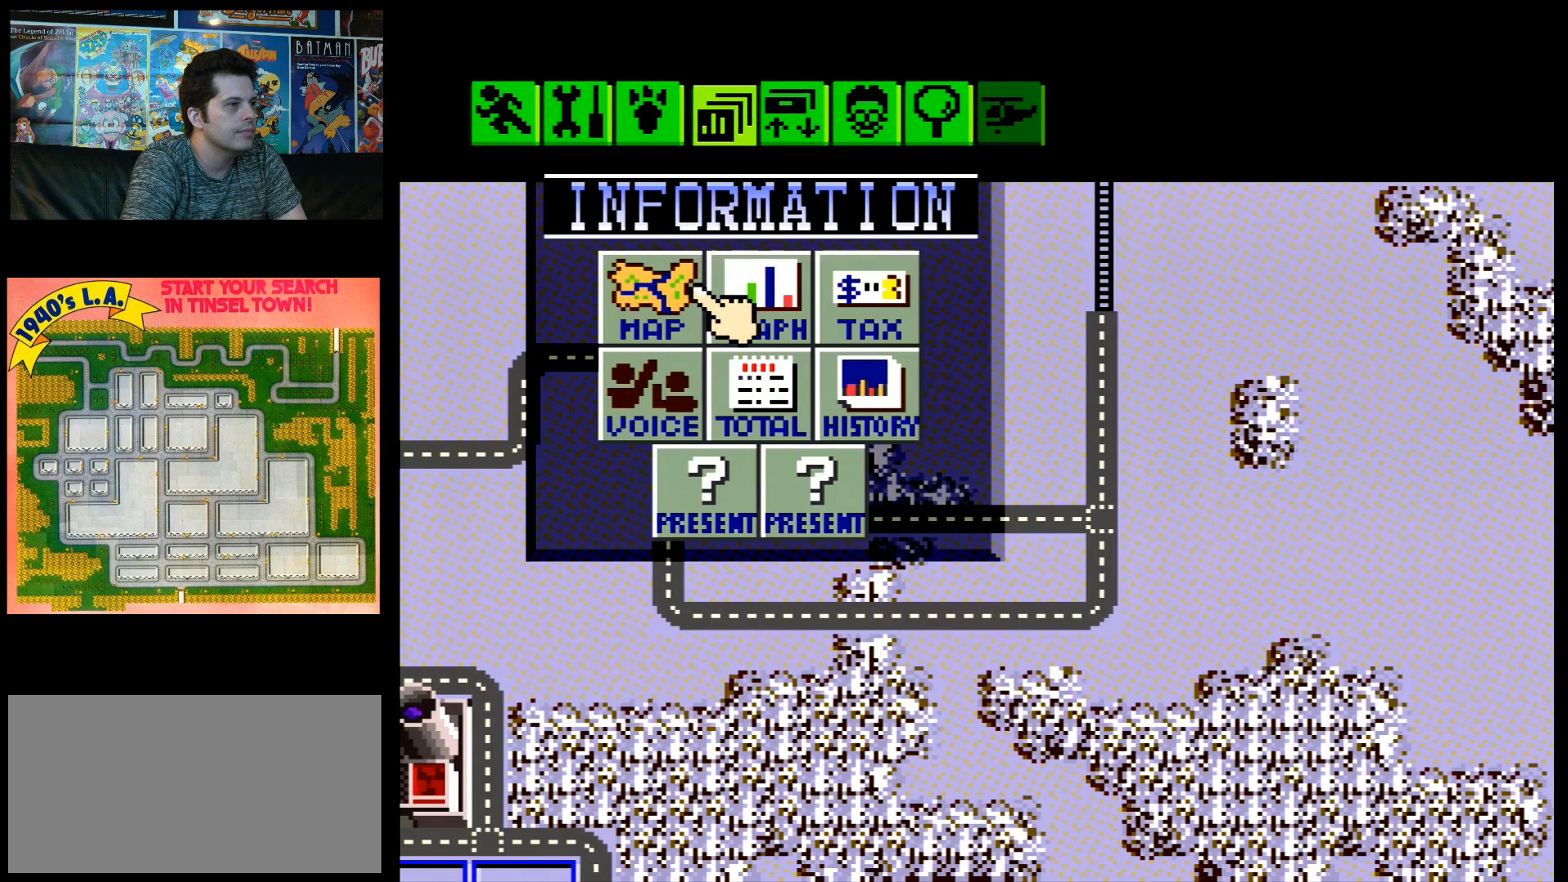
{"buttons": [], "events": [[217, "DPAD_LEFT", "down"], [250, "DPAD_LEFT", "up"]]}
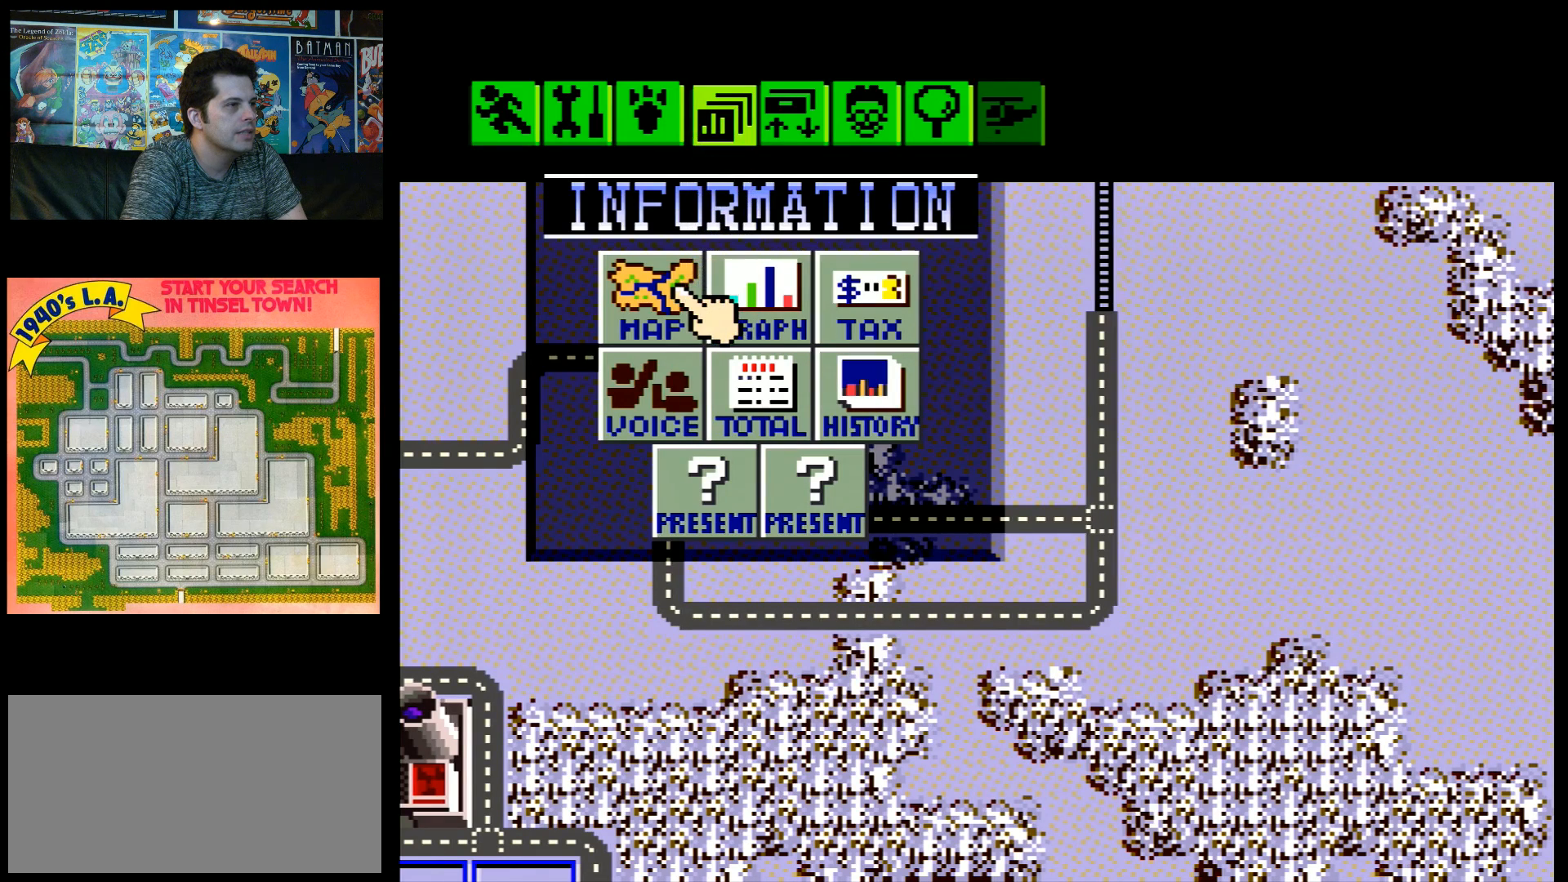
{"buttons": [], "events": [[217, "B", "down"], [350, "B", "up"]]}
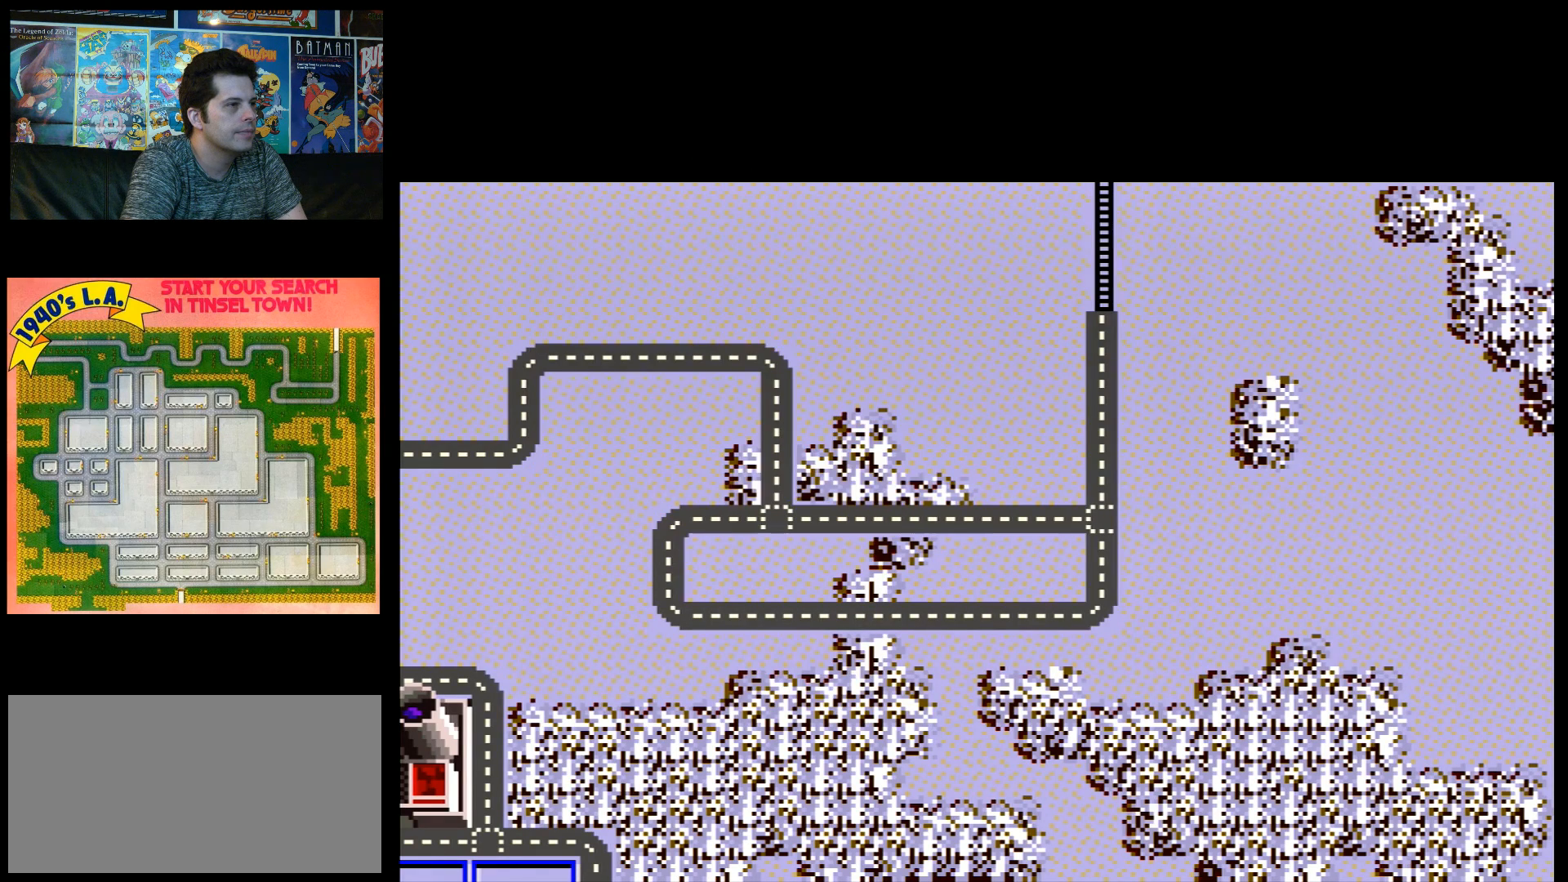
{"buttons": [], "events": []}
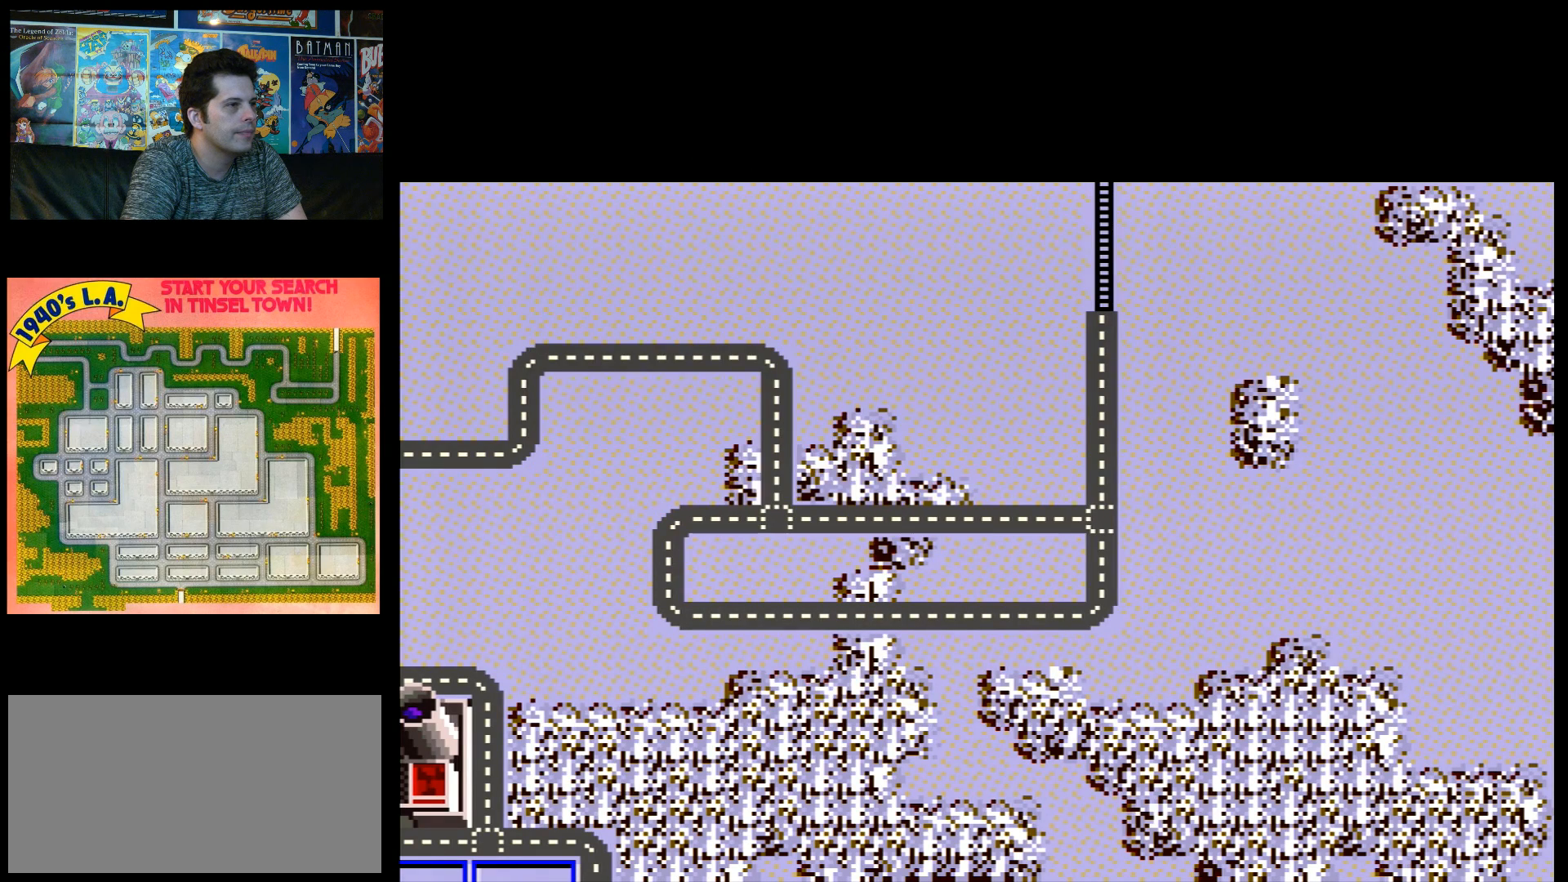
{"buttons": [], "events": []}
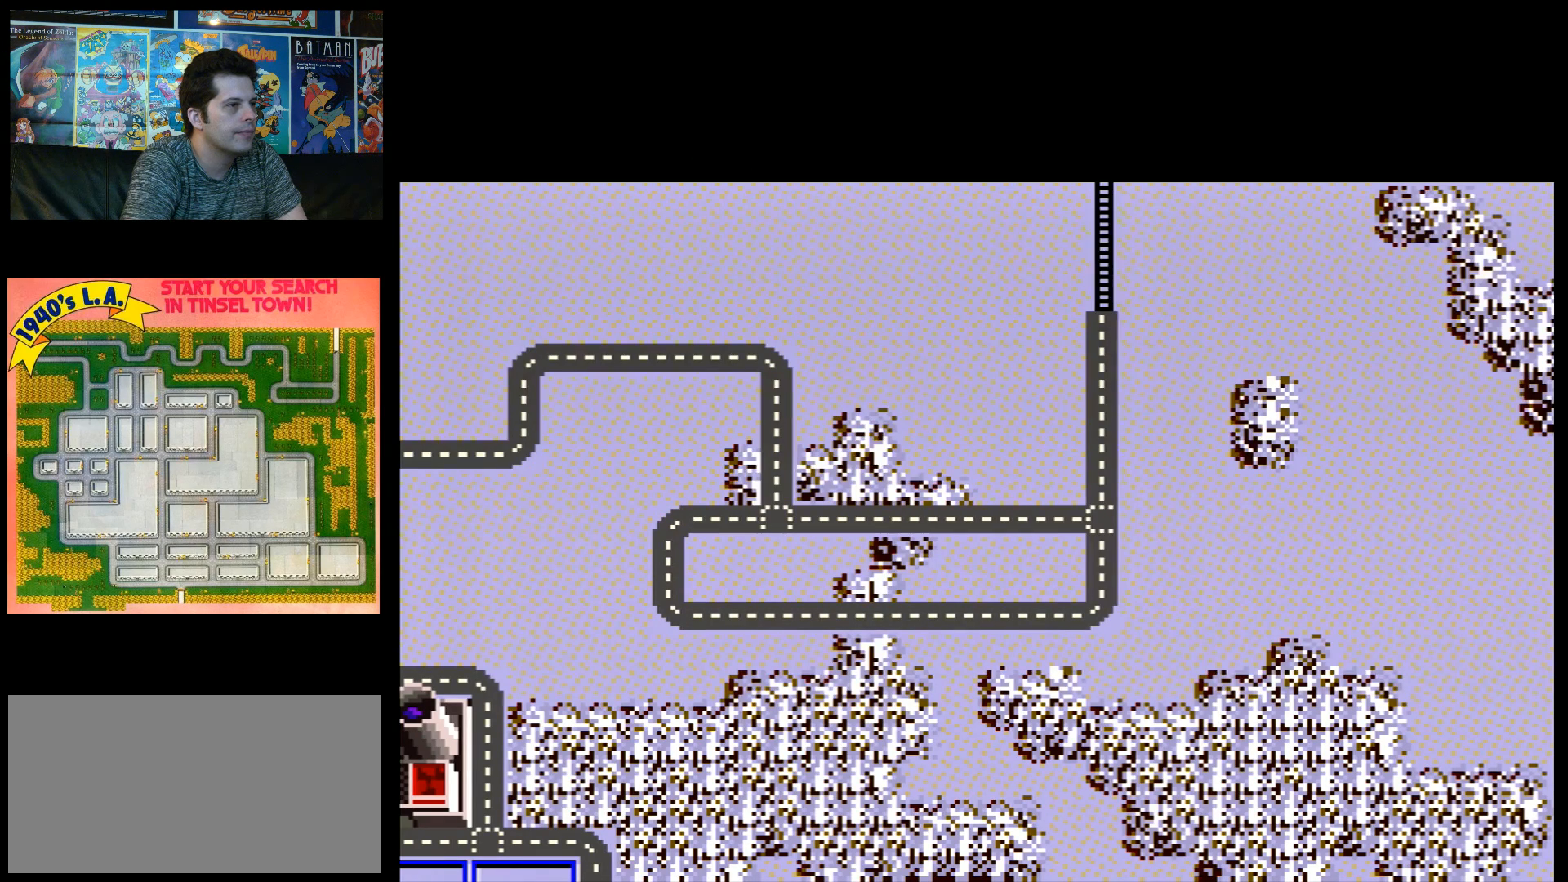
{"buttons": [], "events": [[333, "DPAD_DOWN", "down"], [483, "DPAD_DOWN", "up"]]}
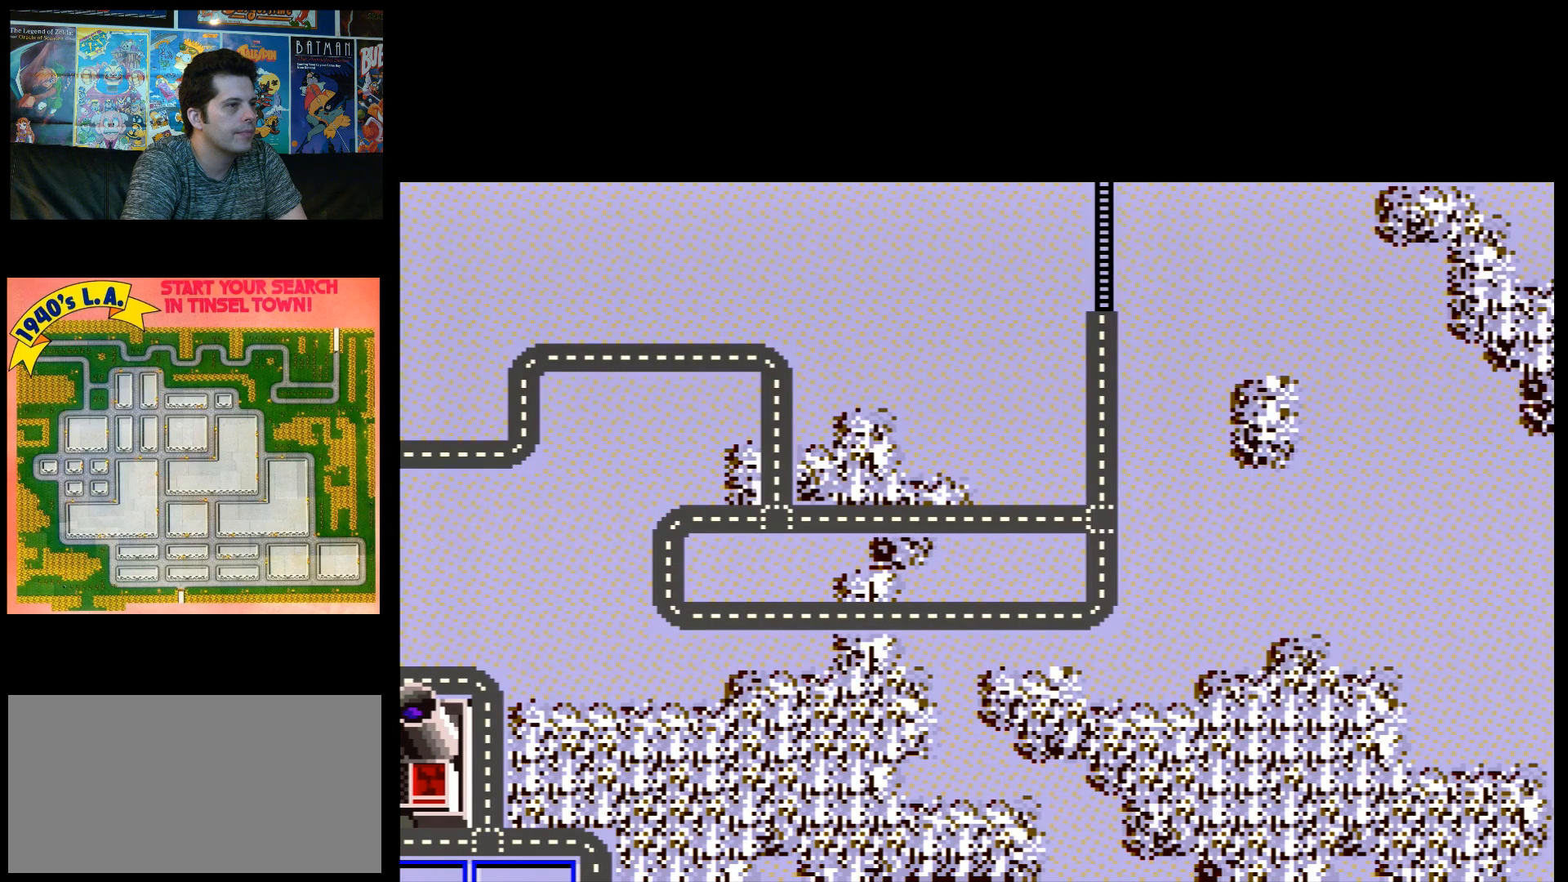
{"buttons": [], "events": []}
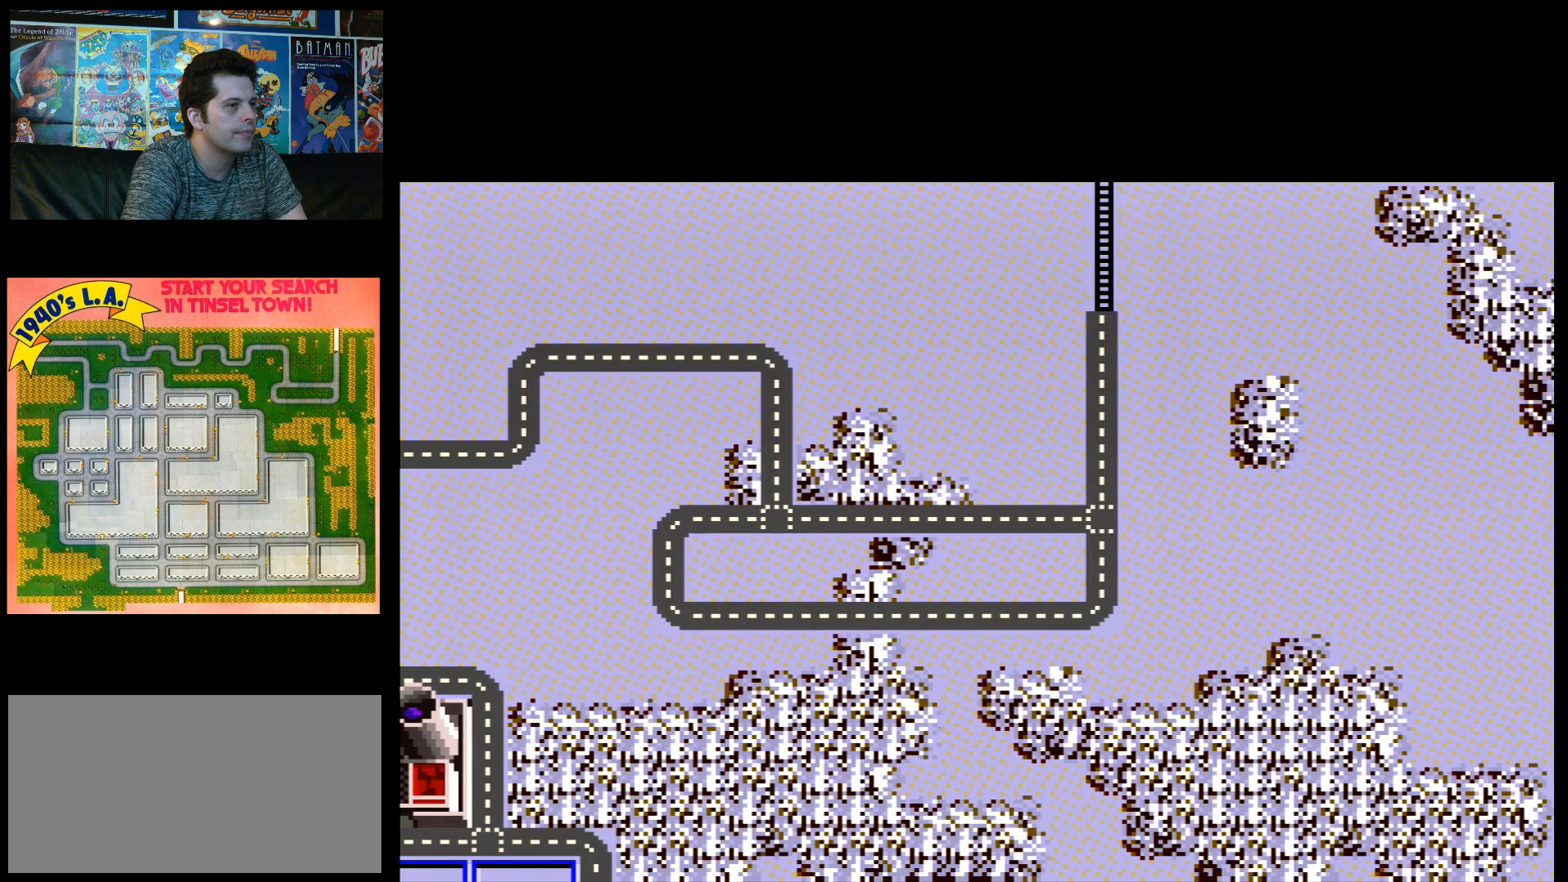
{"buttons": [], "events": [[267, "B", "down"], [433, "B", "up"]]}
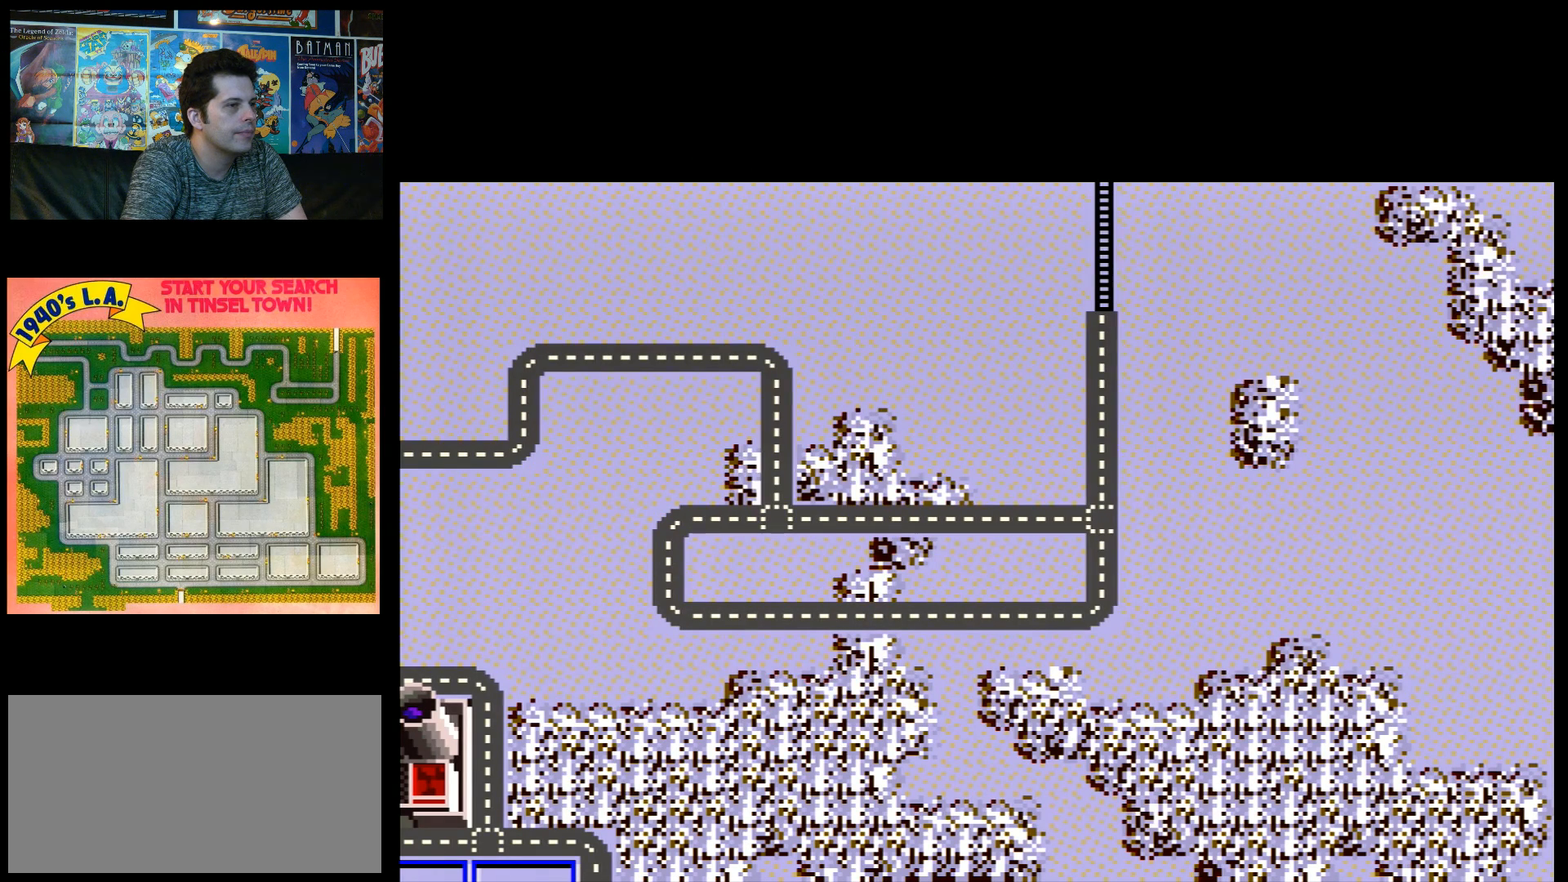
{"buttons": [], "events": []}
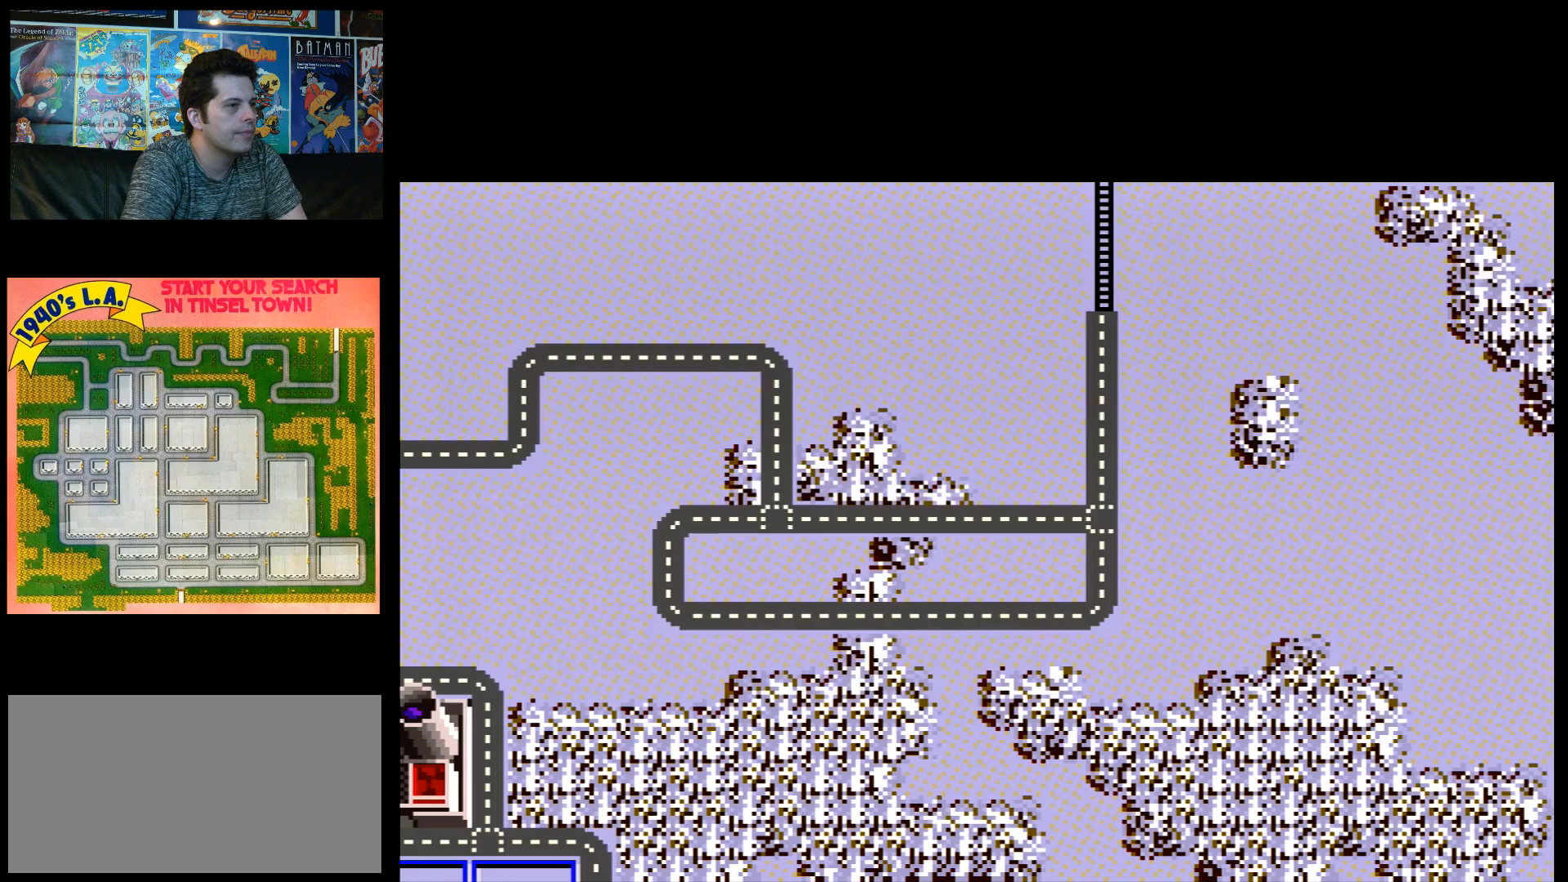
{"buttons": [], "events": [[150, "Y", "down"], [217, "Y", "up"]]}